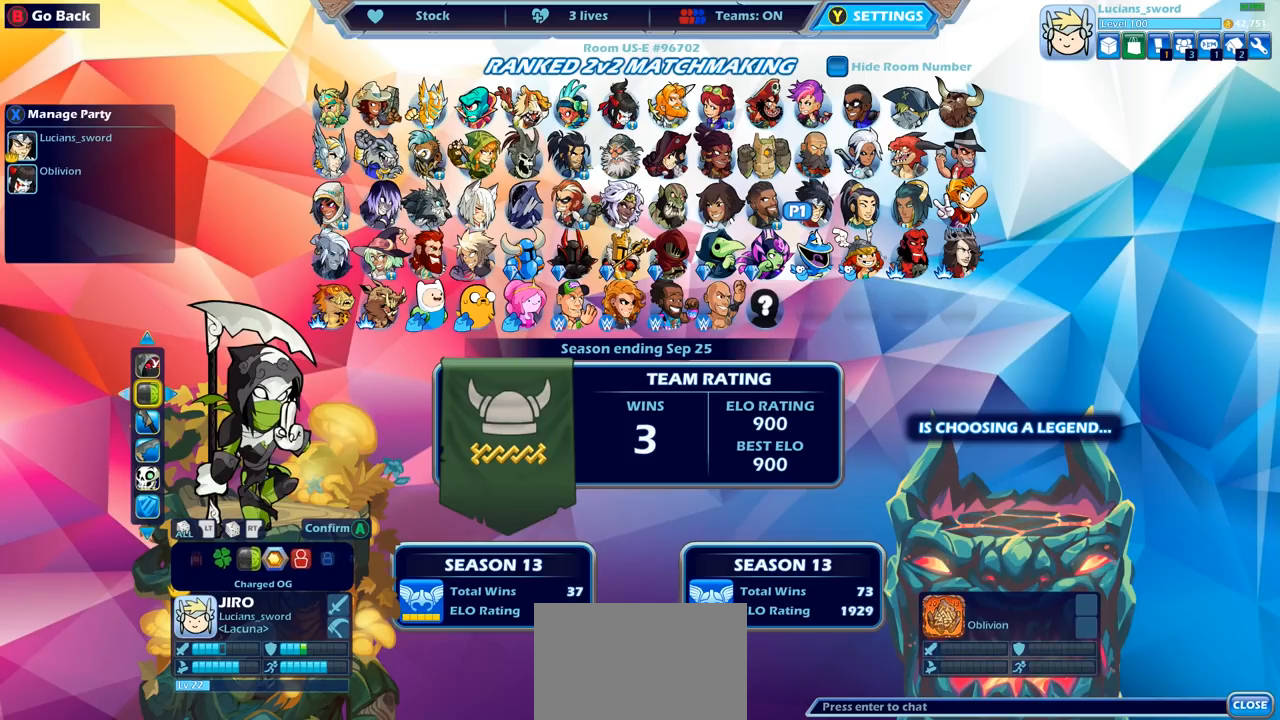
Gameplay with a controller (PlayStation layout); each line is a JSON object with the inputs held at the frame after it. "events" lists button and stick changes between this image and that frame as [ms after this image, input, new state], when the widget could be followed in between.
{"buttons": [], "left_stick": "center", "right_stick": "center", "events": [[50, "DPAD_LEFT", "up"], [133, "DPAD_LEFT", "down"], [233, "DPAD_LEFT", "up"], [300, "DPAD_LEFT", "down"], [417, "DPAD_LEFT", "up"]]}
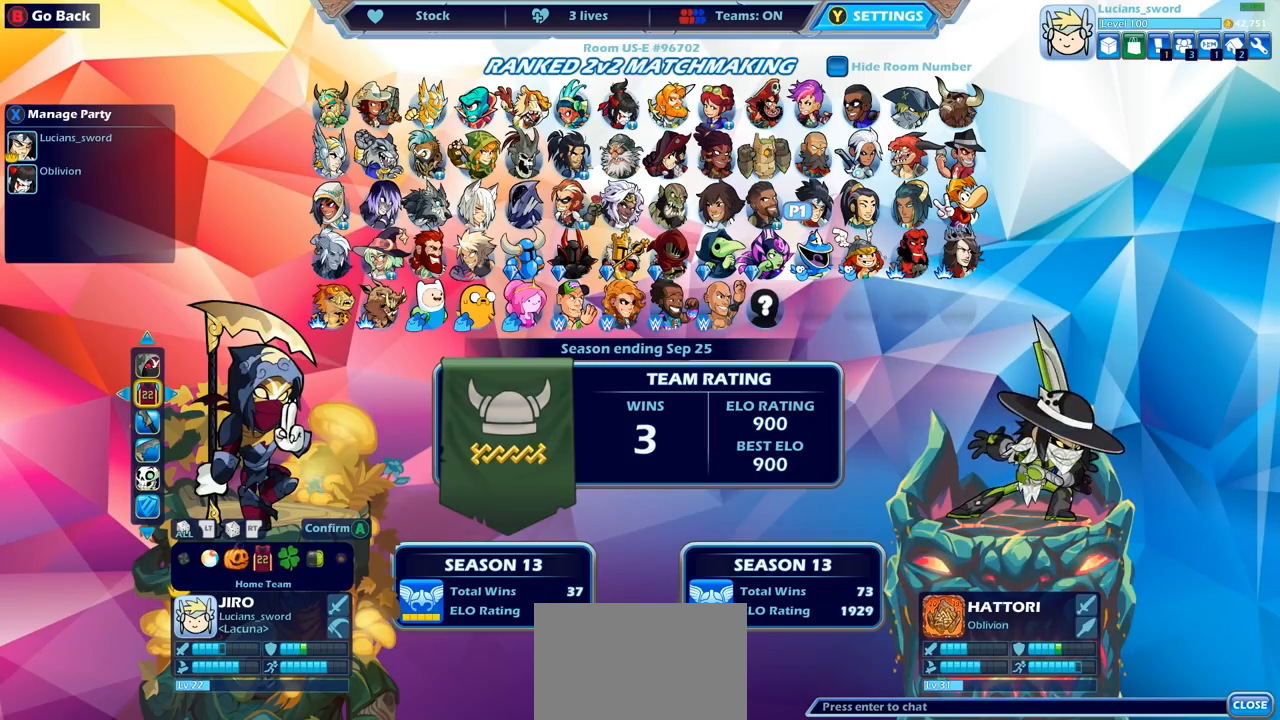
{"buttons": [], "left_stick": "center", "right_stick": "center", "events": [[267, "DPAD_LEFT", "down"], [400, "DPAD_LEFT", "up"]]}
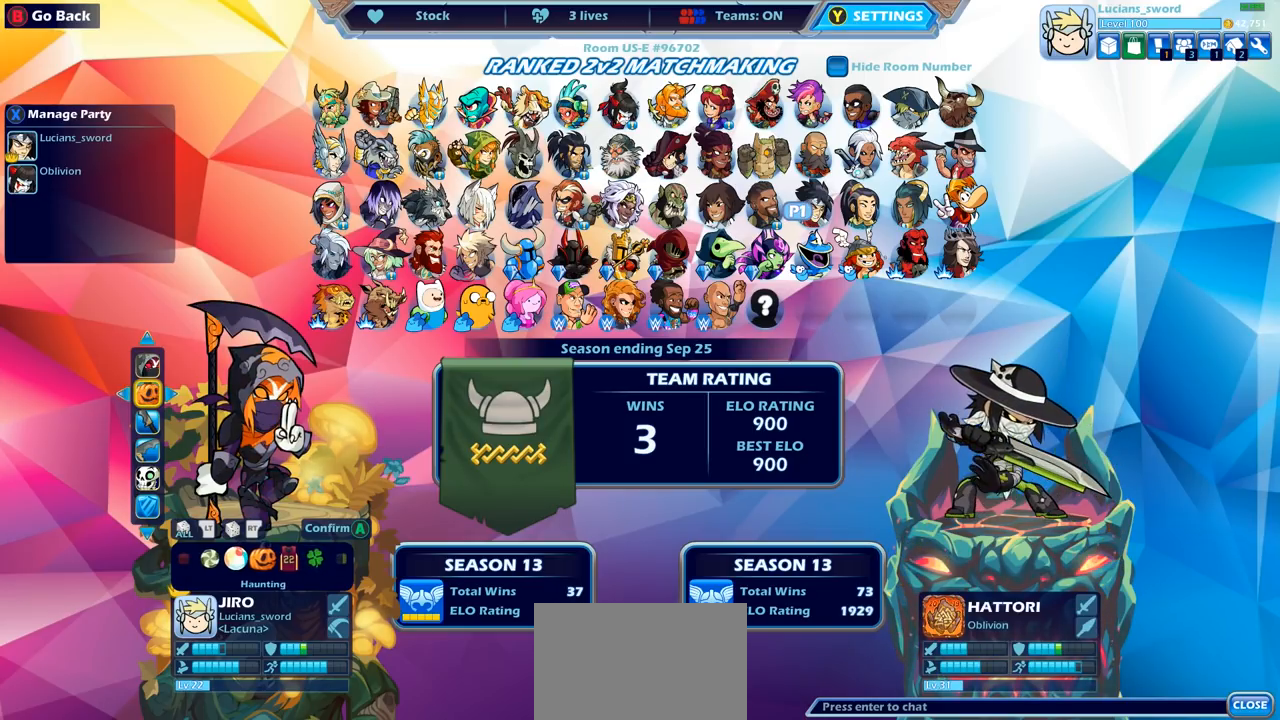
{"buttons": [], "left_stick": "center", "right_stick": "center", "events": [[33, "DPAD_RIGHT", "down"], [150, "DPAD_RIGHT", "up"]]}
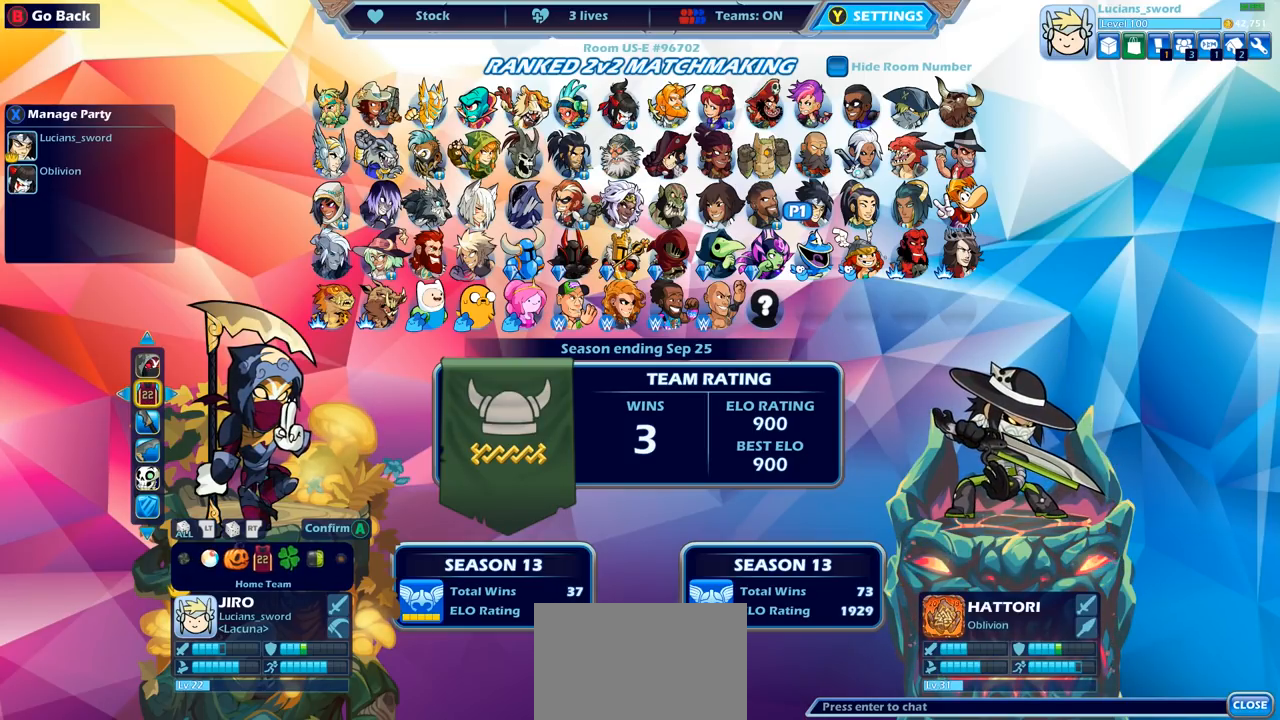
{"buttons": [], "left_stick": "center", "right_stick": "center", "events": [[267, "CROSS", "down"], [383, "CROSS", "up"]]}
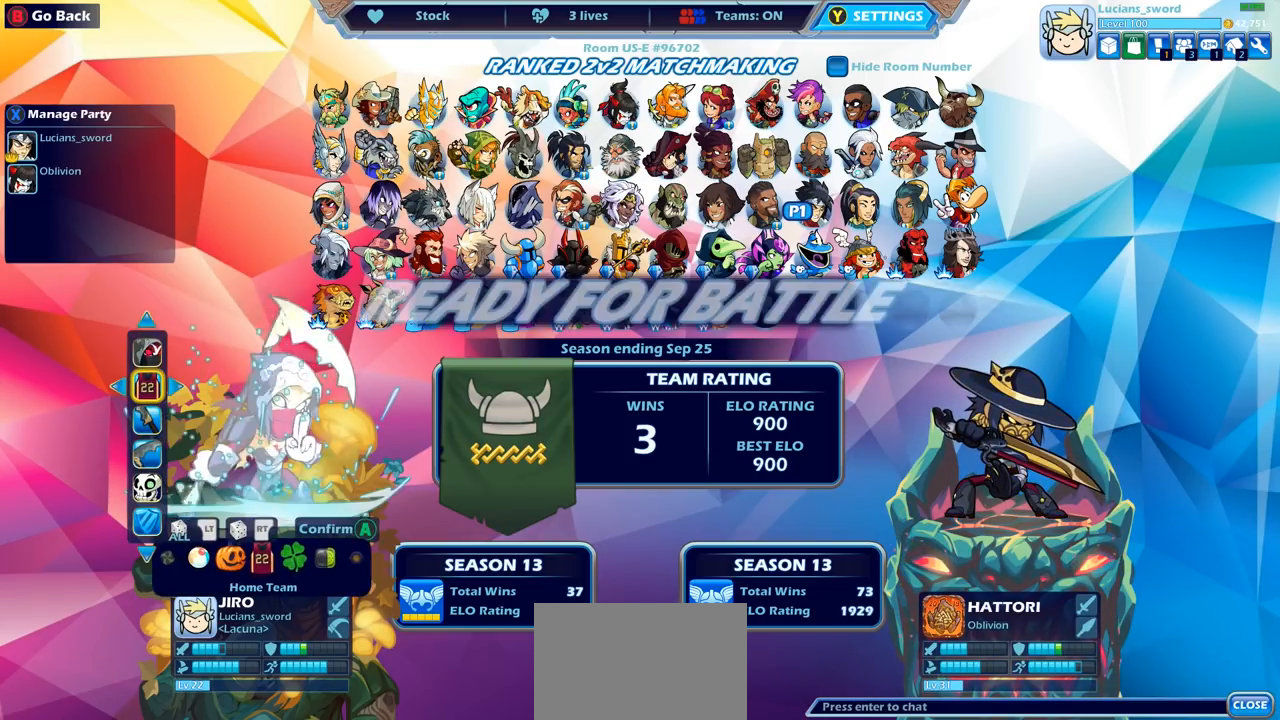
{"buttons": [], "left_stick": "center", "right_stick": "center", "events": []}
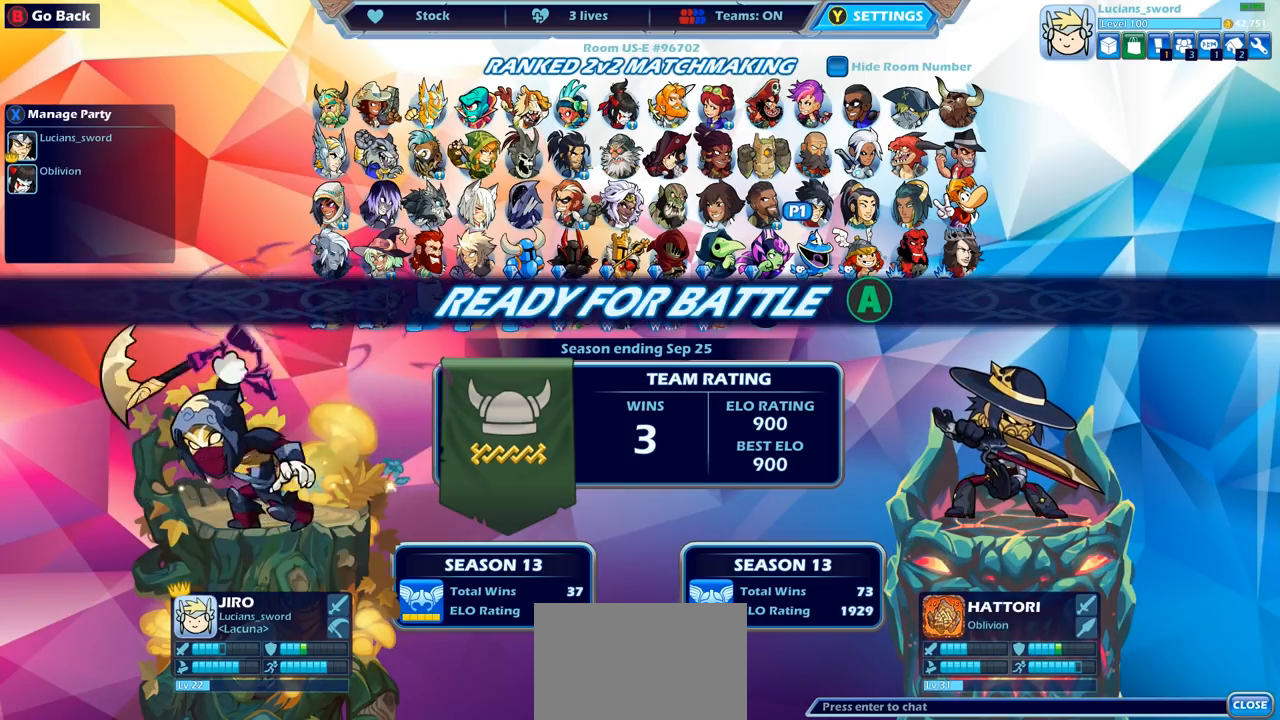
{"buttons": [], "left_stick": "center", "right_stick": "center", "events": []}
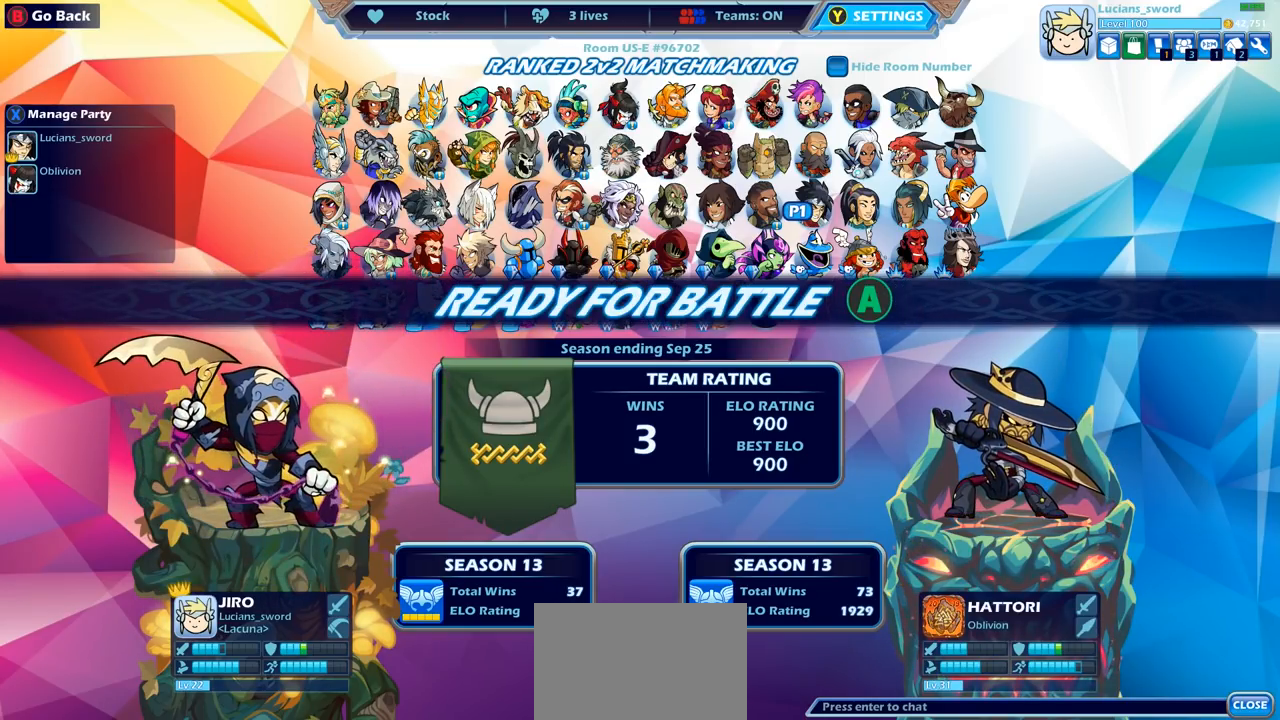
{"buttons": [], "left_stick": "center", "right_stick": "center", "events": [[367, "CROSS", "down"], [450, "CROSS", "up"]]}
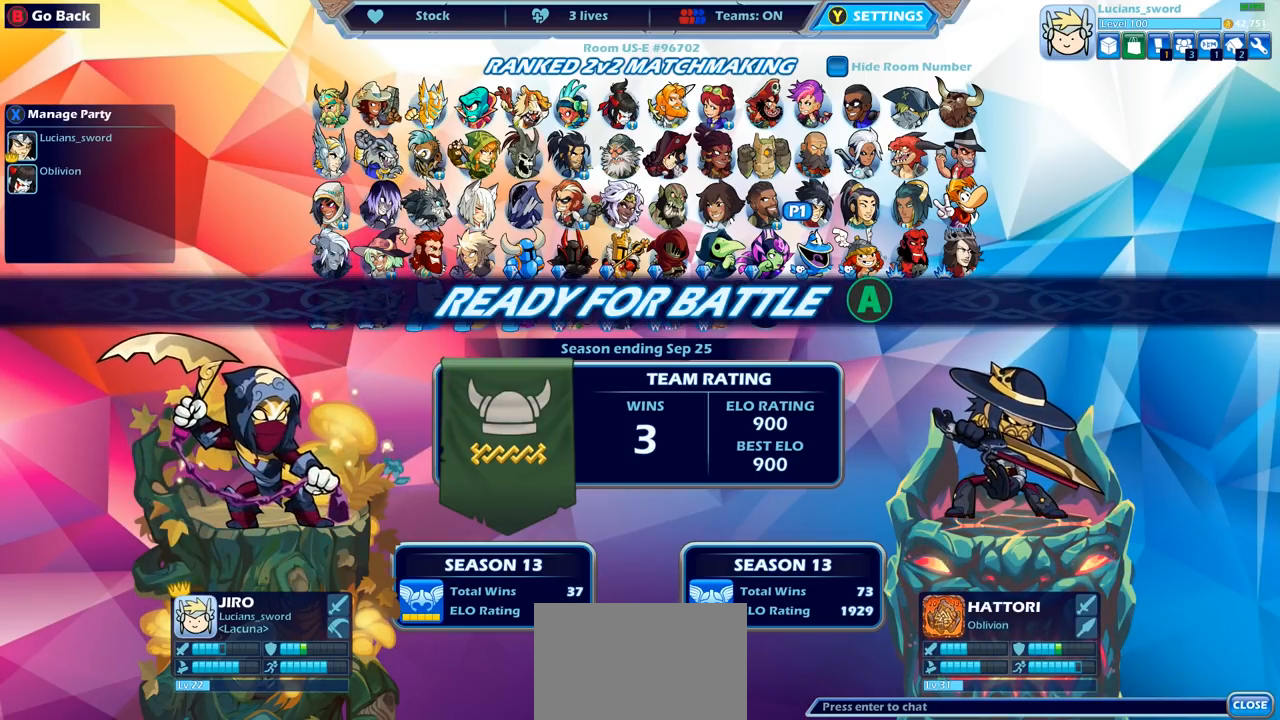
{"buttons": [], "left_stick": "center", "right_stick": "center", "events": []}
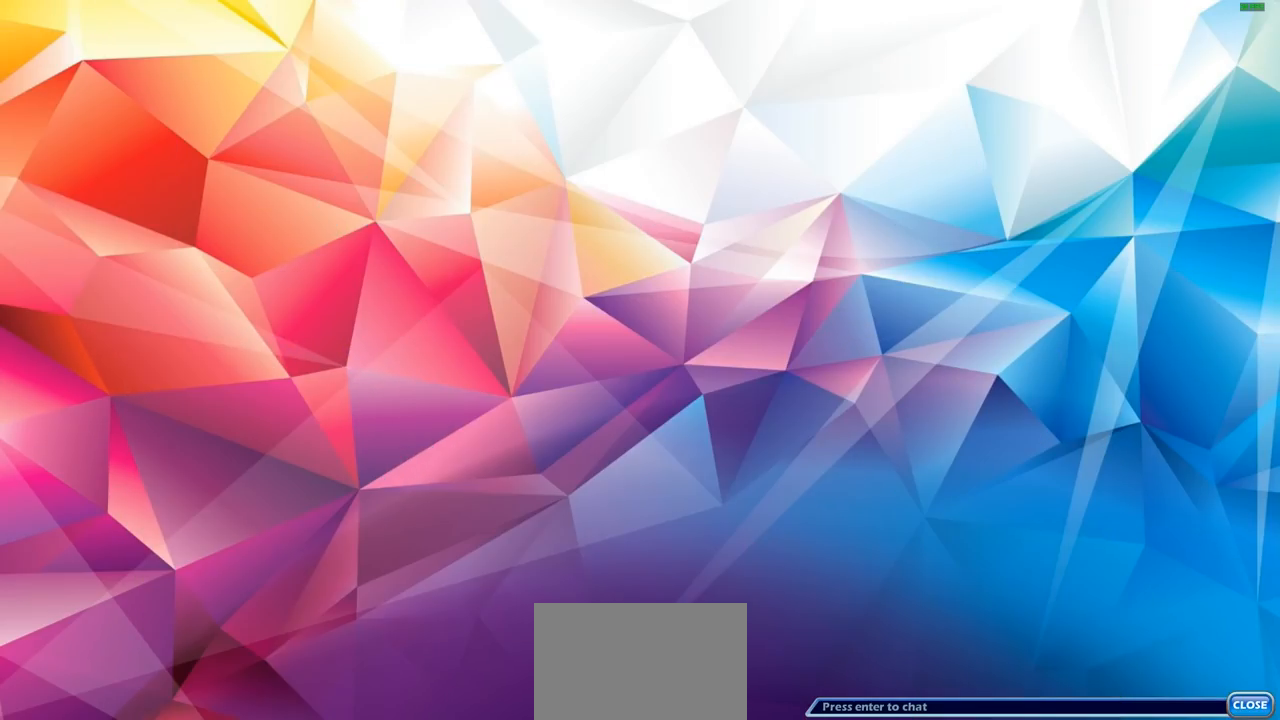
{"buttons": [], "left_stick": "center", "right_stick": "center", "events": []}
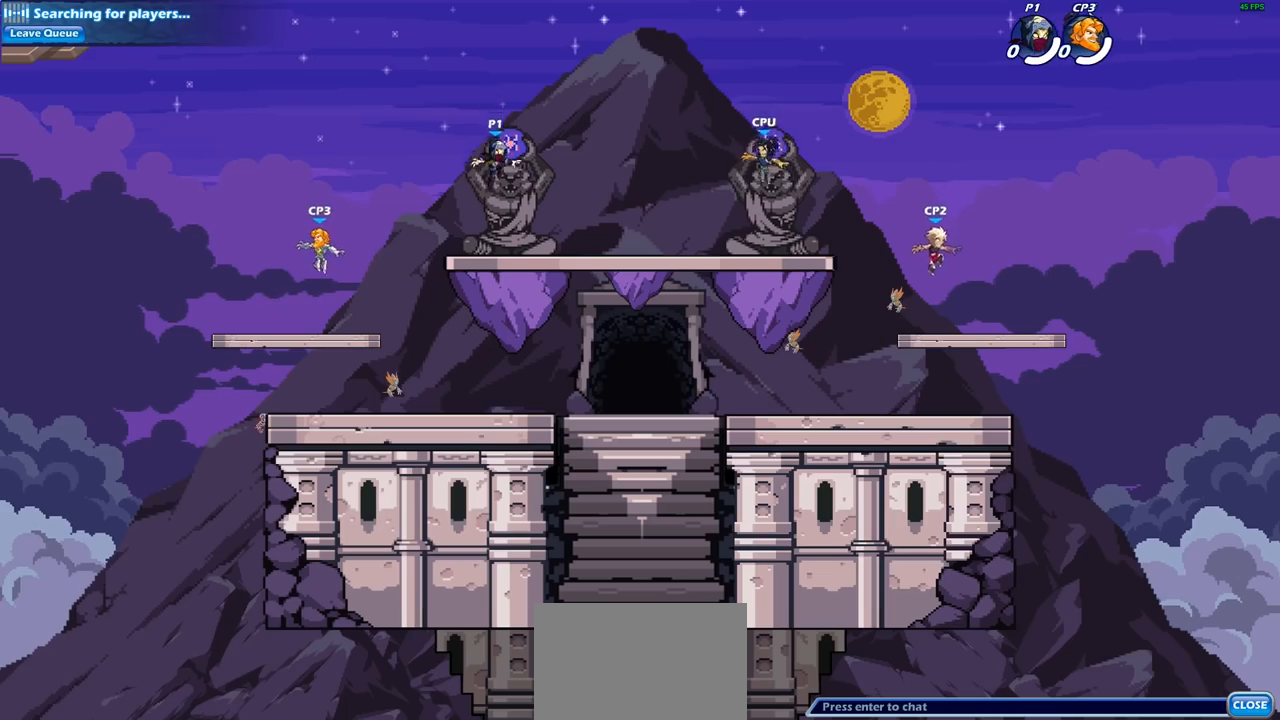
{"buttons": ["R2"], "left_stick": "right", "right_stick": "center", "events": [[133, "left_stick", "left"], [267, "left_stick", "right"], [383, "R2", "down"]]}
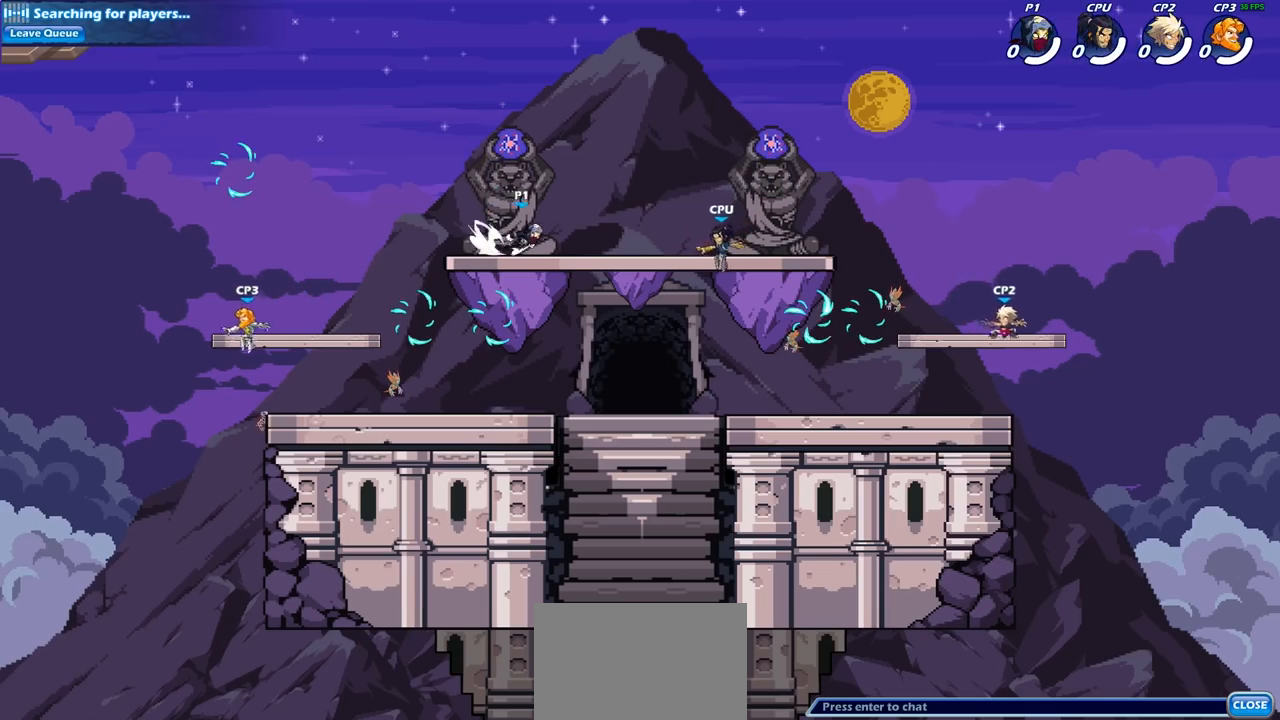
{"buttons": [], "left_stick": "down-left", "right_stick": "center", "events": [[50, "R2", "up"], [83, "left_stick", "left"], [333, "left_stick", "down-left"]]}
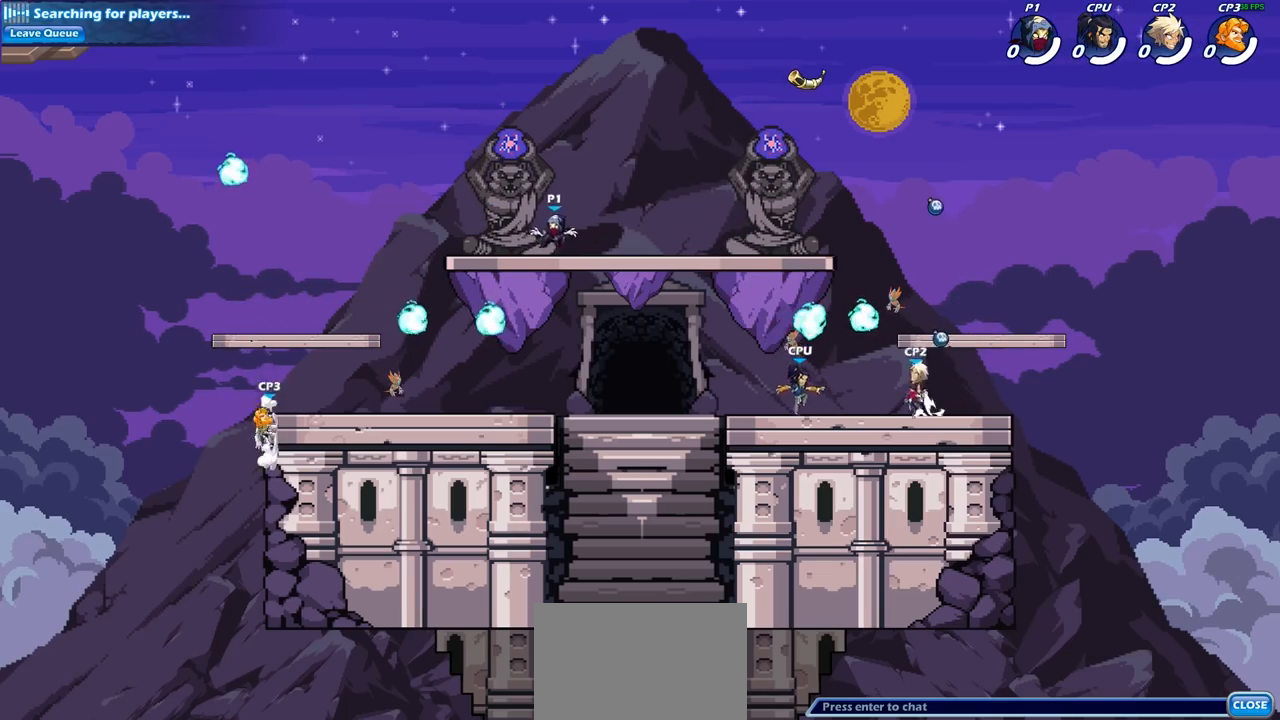
{"buttons": [], "left_stick": "down-left", "right_stick": "center", "events": [[100, "left_stick", "down-right"], [400, "left_stick", "down-left"]]}
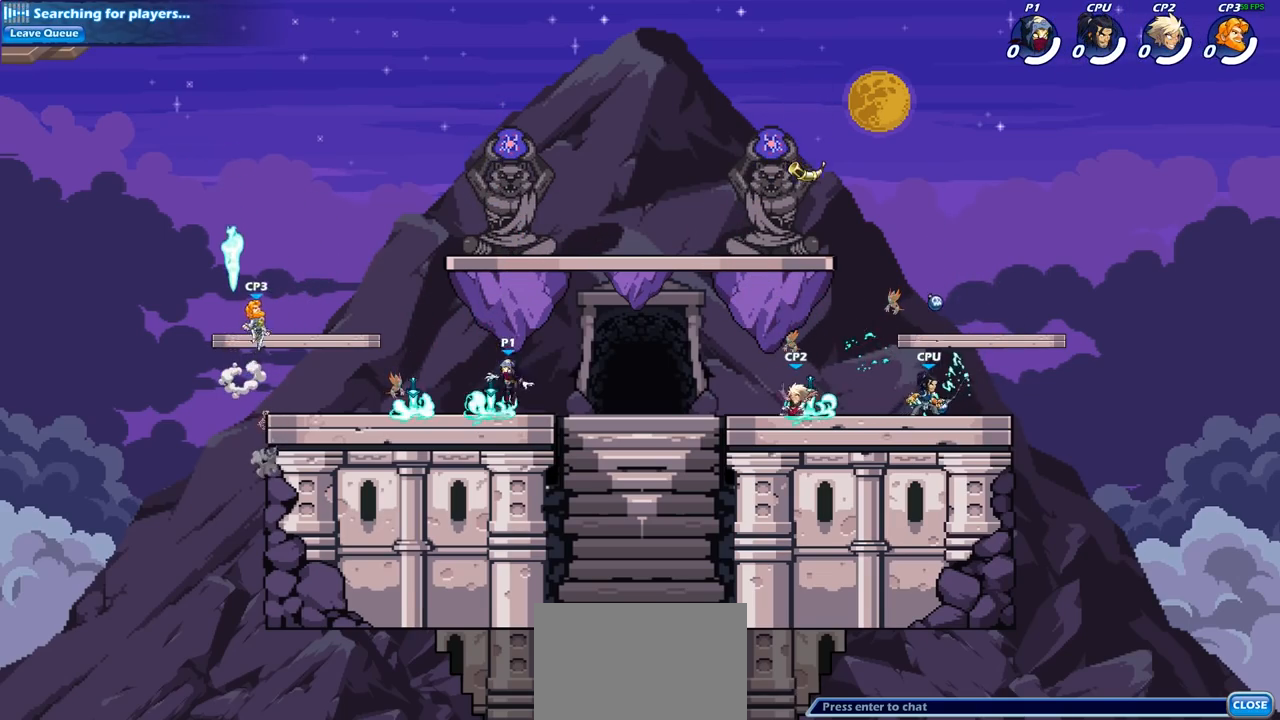
{"buttons": [], "left_stick": "center", "right_stick": "center"}
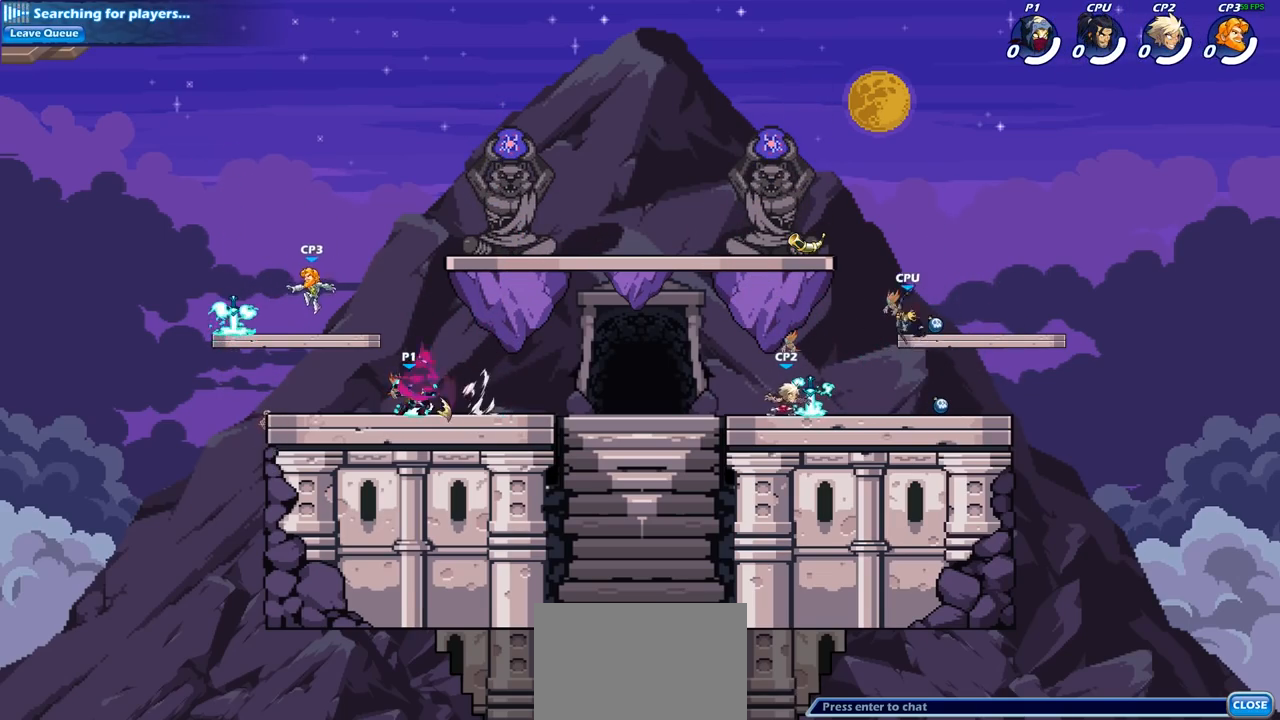
{"buttons": [], "left_stick": "center", "right_stick": "center", "events": []}
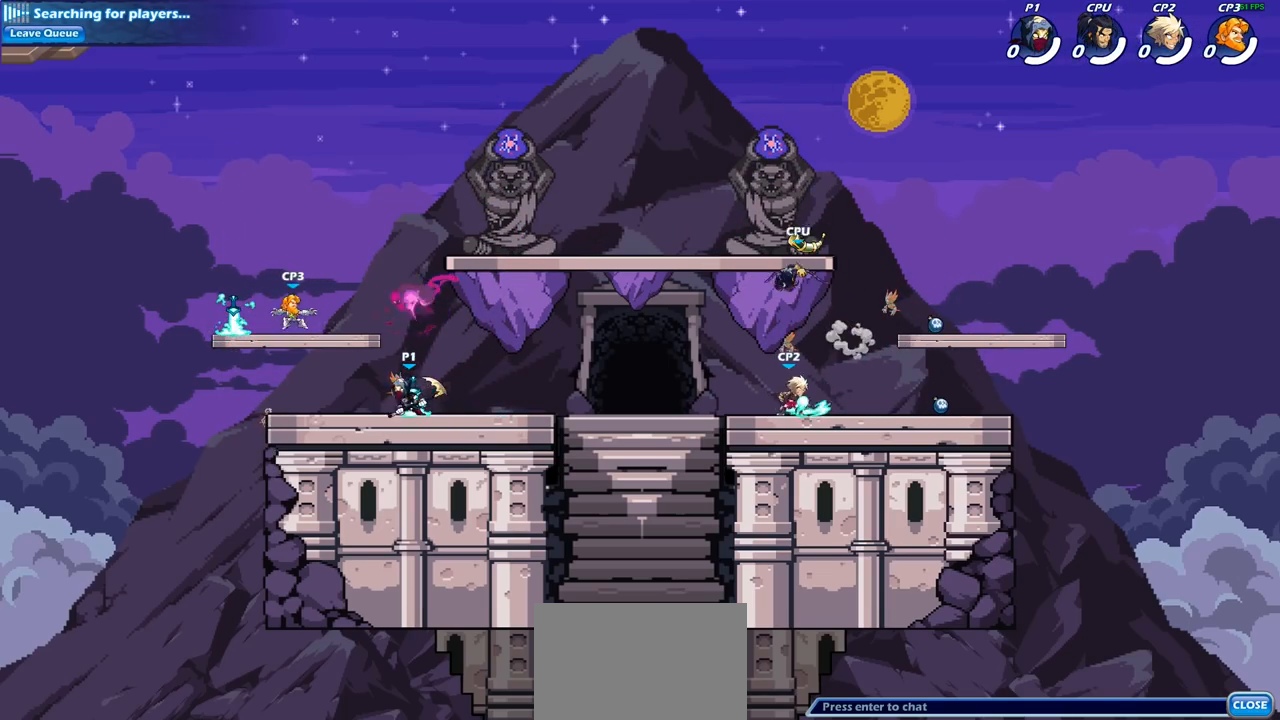
{"buttons": [], "left_stick": "up-right", "right_stick": "center", "events": [[200, "CROSS", "down"], [200, "left_stick", "up-left"], [250, "SQUARE", "down"], [317, "CROSS", "up"], [333, "SQUARE", "up"], [367, "left_stick", "up-right"]]}
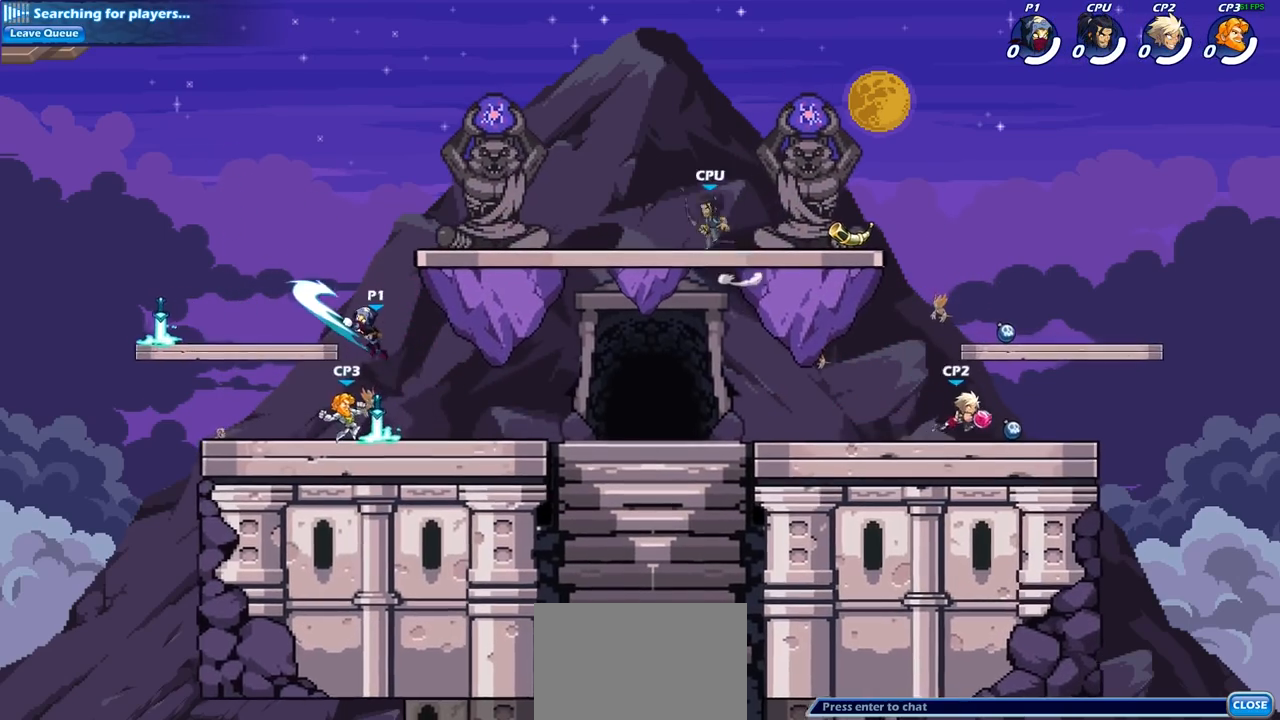
{"buttons": [], "left_stick": "down", "right_stick": "center", "events": [[200, "left_stick", "up-left"], [300, "left_stick", "down"], [333, "SQUARE", "down"], [417, "SQUARE", "up"]]}
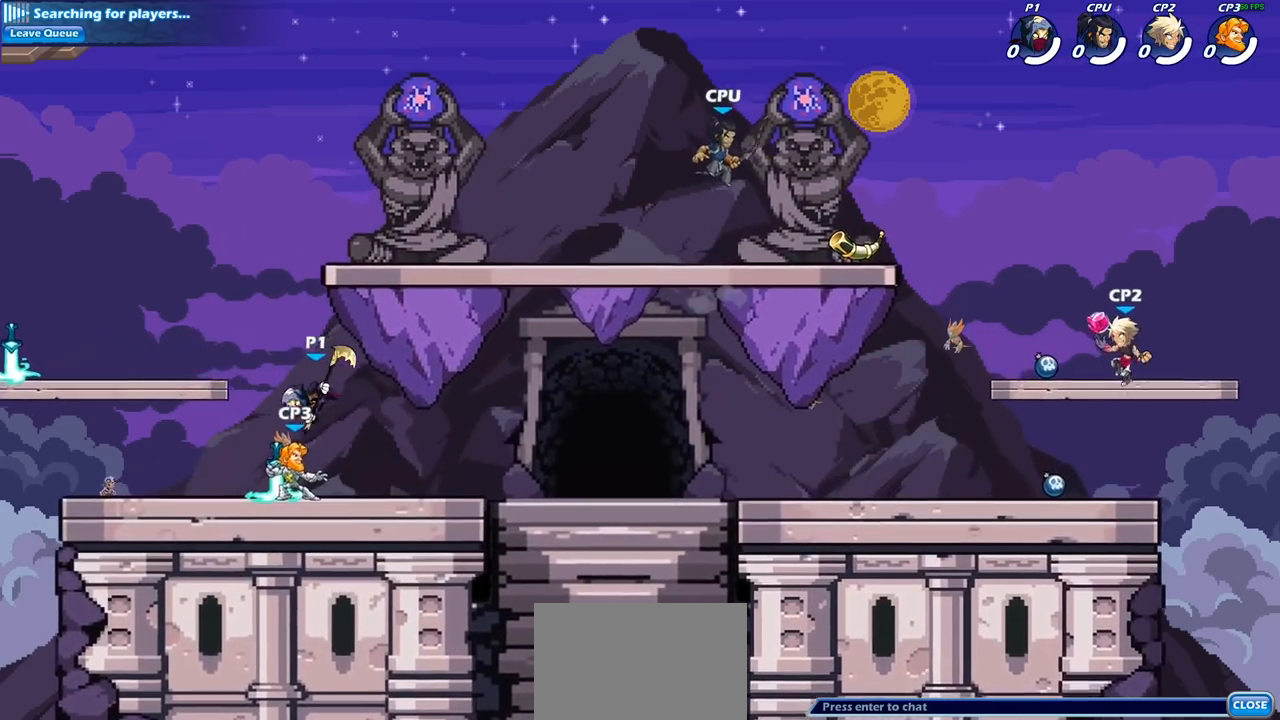
{"buttons": [], "left_stick": "left", "right_stick": "center", "events": [[50, "left_stick", "down-right"], [200, "left_stick", "right"], [350, "left_stick", "left"]]}
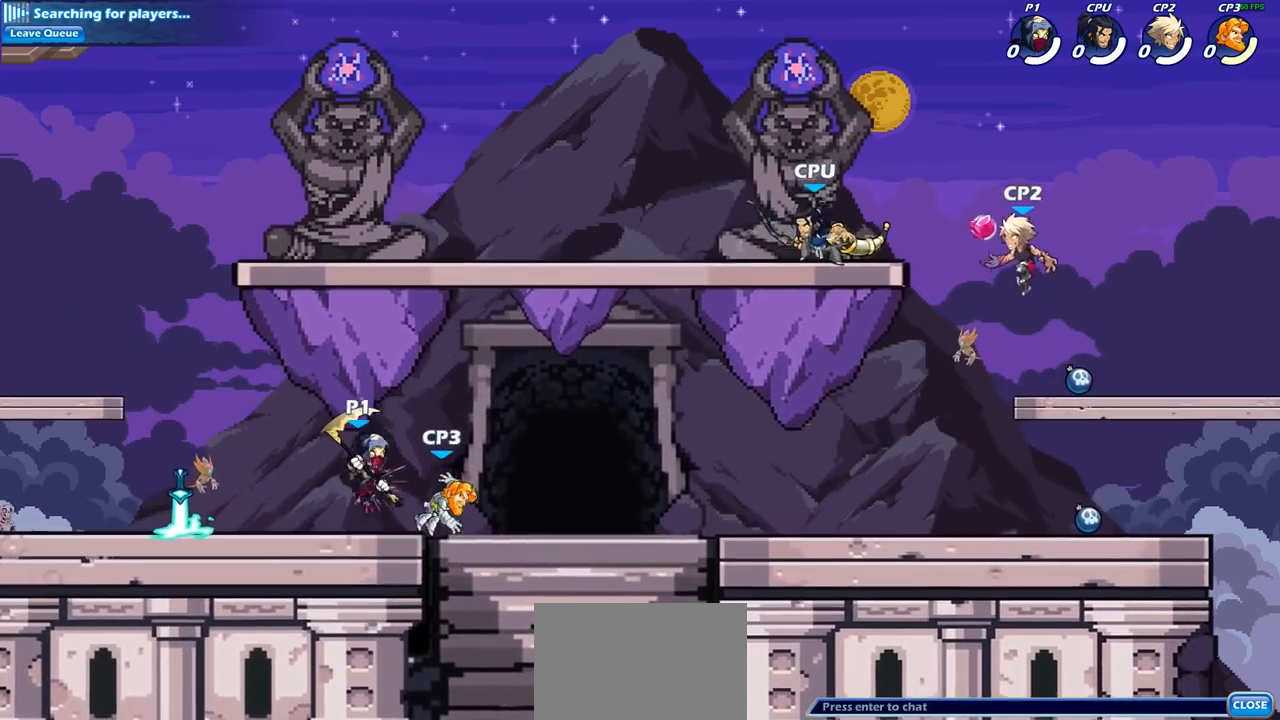
{"buttons": [], "left_stick": "center", "right_stick": "center", "events": [[133, "left_stick", "up-right"], [217, "left_stick", "center"], [250, "SQUARE", "down"], [383, "SQUARE", "up"]]}
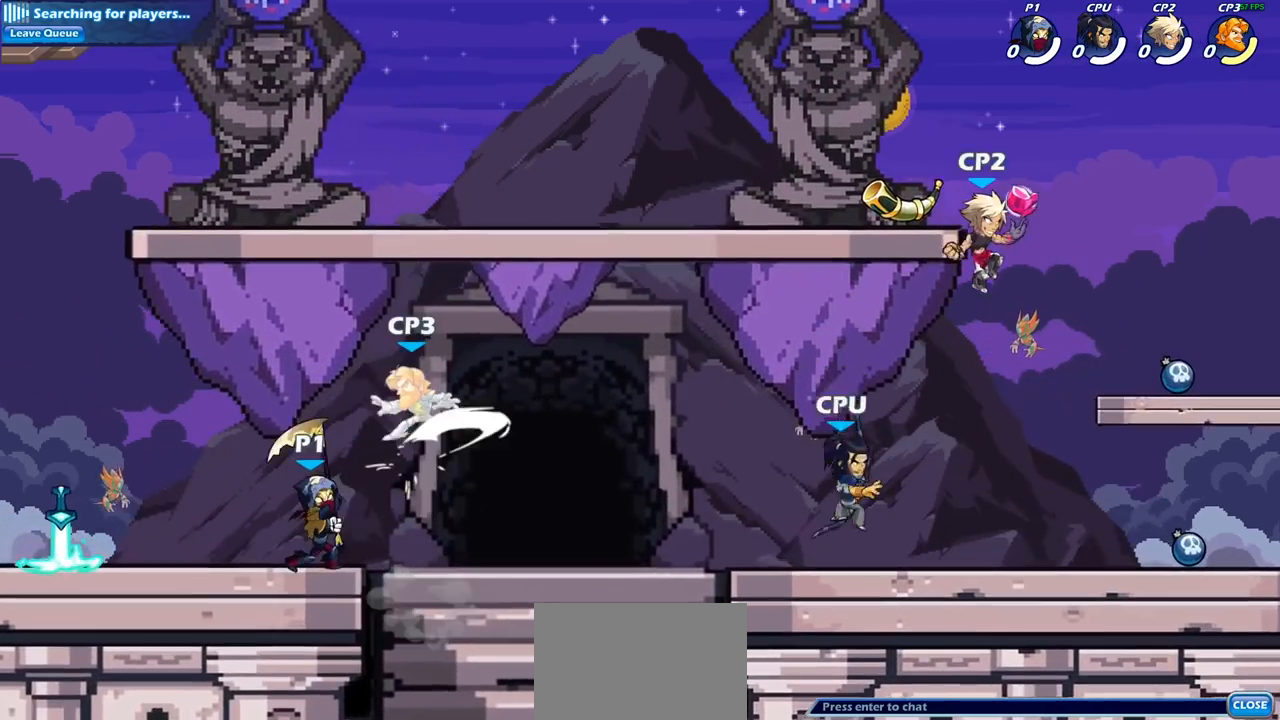
{"buttons": [], "left_stick": "center", "right_stick": "center", "events": [[150, "CROSS", "down"], [167, "SQUARE", "down"], [250, "CROSS", "up"], [250, "SQUARE", "up"]]}
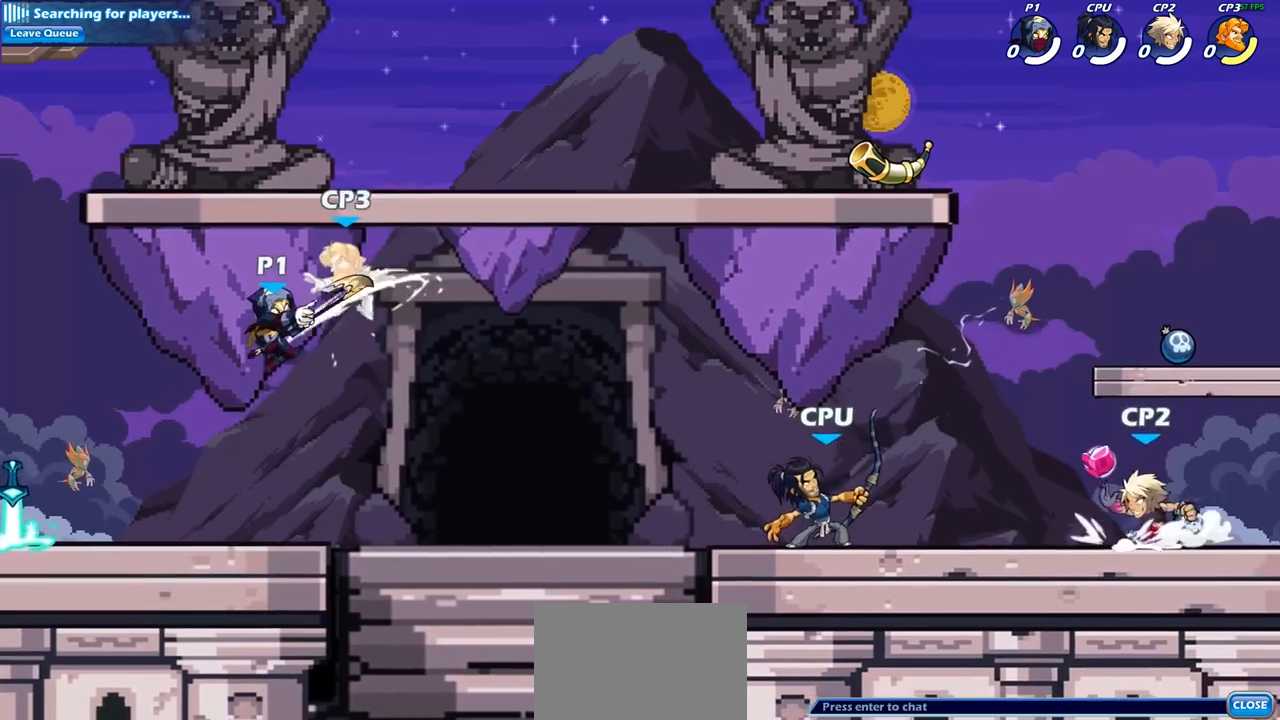
{"buttons": [], "left_stick": "center", "right_stick": "center", "events": [[350, "CROSS", "down"], [350, "left_stick", "right"], [400, "SQUARE", "down"], [433, "CROSS", "up"], [500, "SQUARE", "up"], [500, "left_stick", "center"]]}
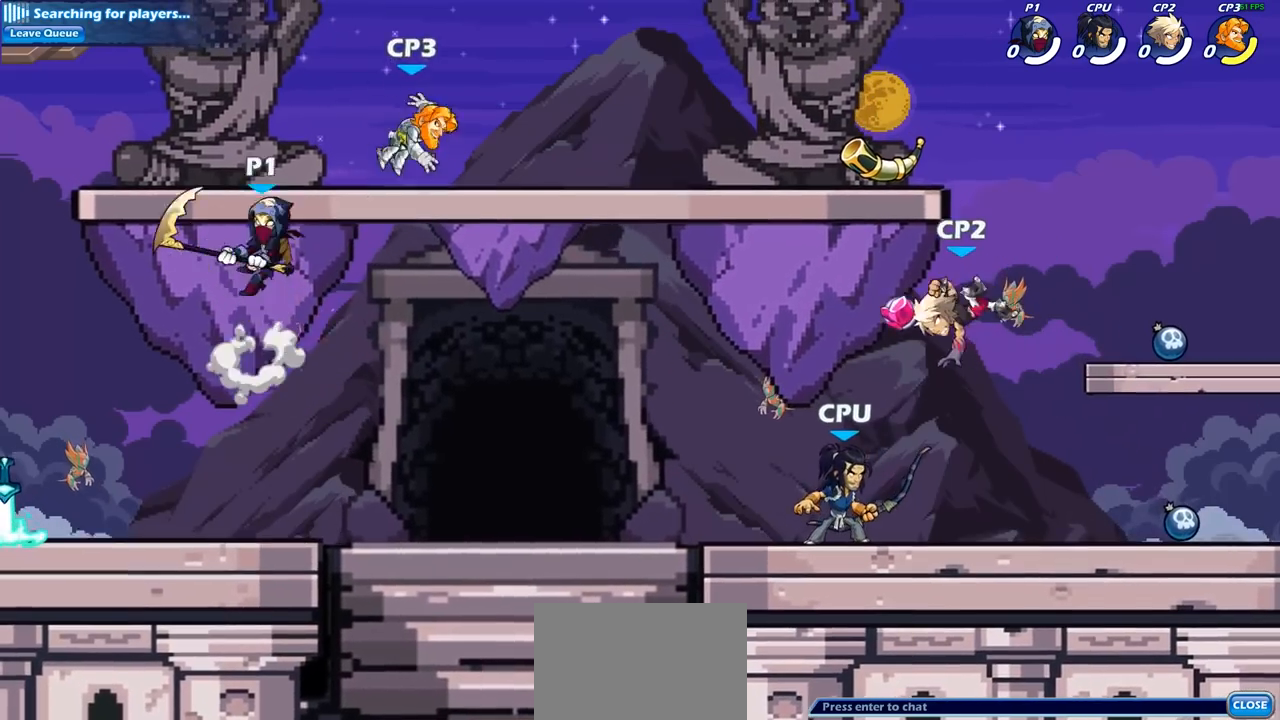
{"buttons": [], "left_stick": "right", "right_stick": "center", "events": [[383, "left_stick", "right"]]}
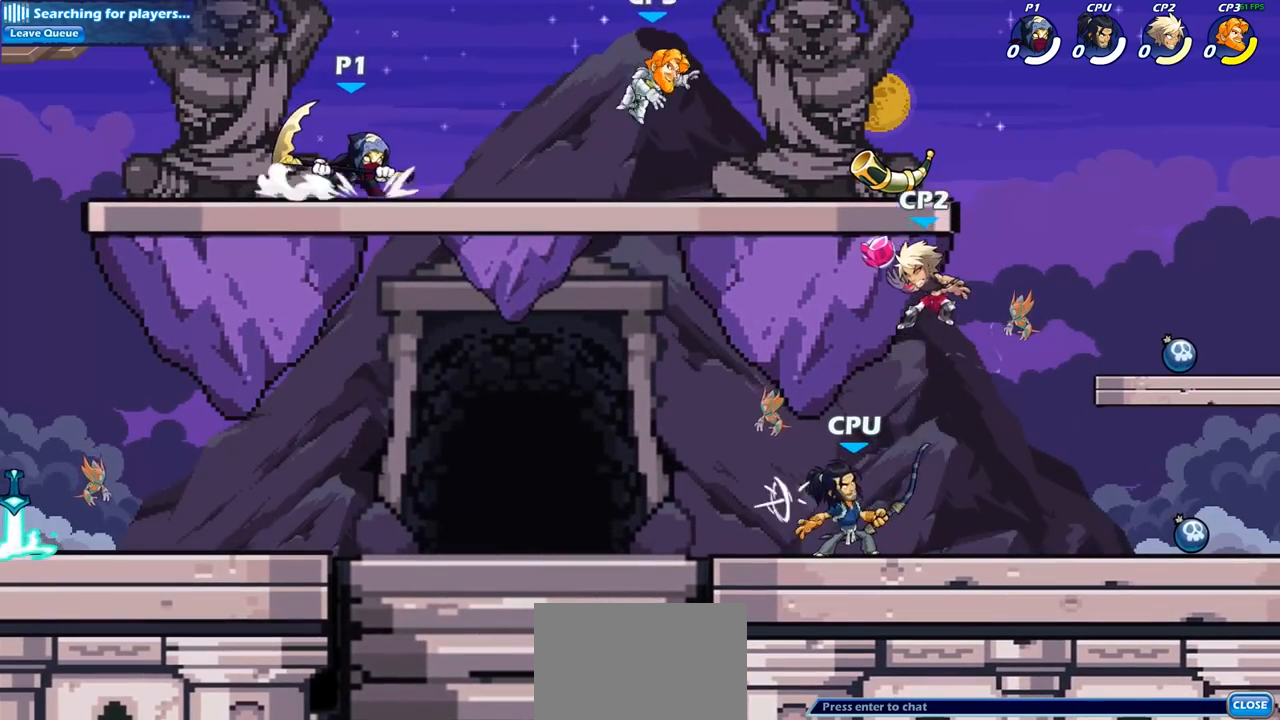
{"buttons": [], "left_stick": "right", "right_stick": "center", "events": [[183, "R2", "down"], [300, "R2", "up"], [300, "SQUARE", "down"], [417, "SQUARE", "up"]]}
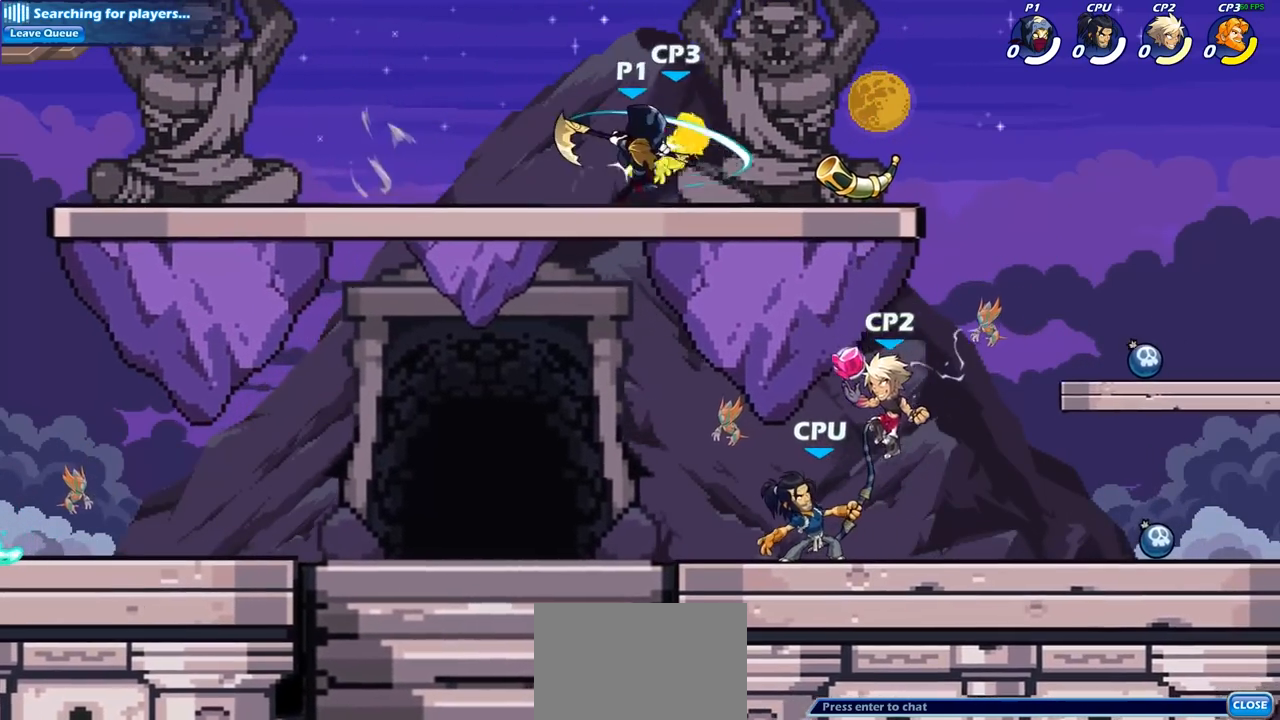
{"buttons": ["SQUARE", "R2"], "left_stick": "down-left", "right_stick": "center", "events": [[117, "left_stick", "center"], [333, "left_stick", "right"], [433, "R2", "down"], [483, "SQUARE", "down"], [500, "left_stick", "down-left"]]}
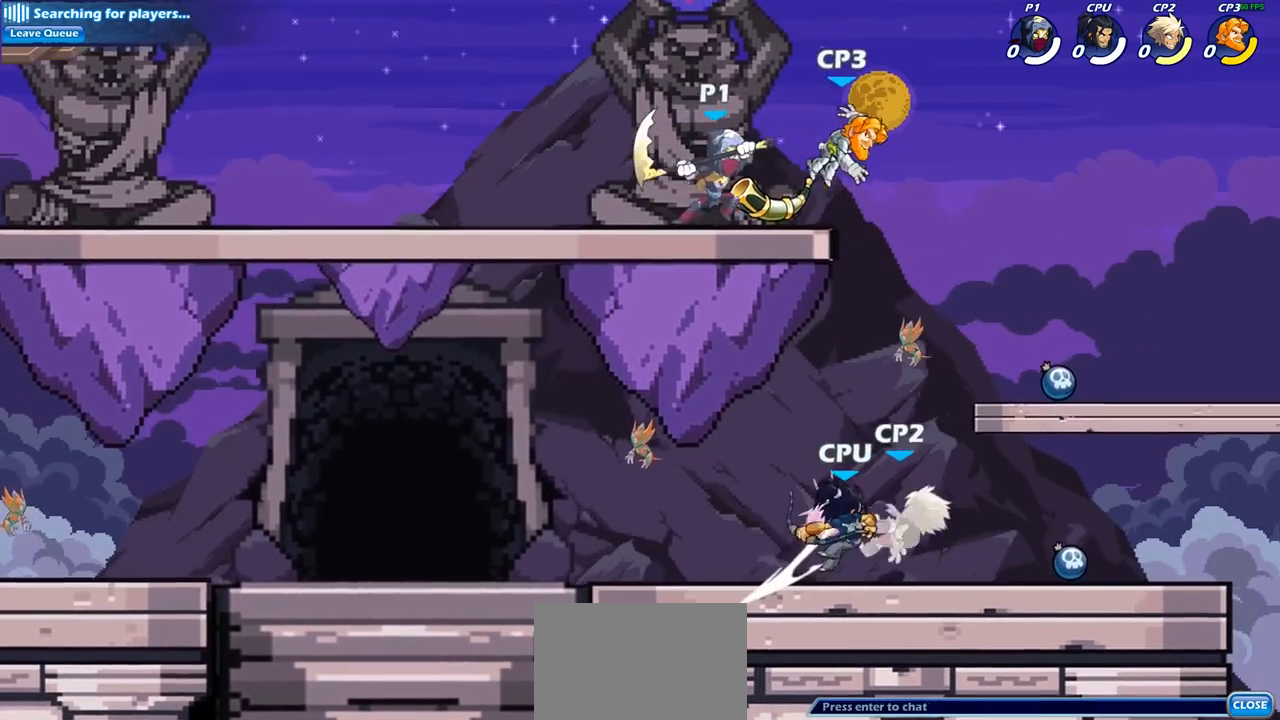
{"buttons": [], "left_stick": "center", "right_stick": "center", "events": [[17, "R2", "up"], [83, "SQUARE", "up"], [267, "left_stick", "center"]]}
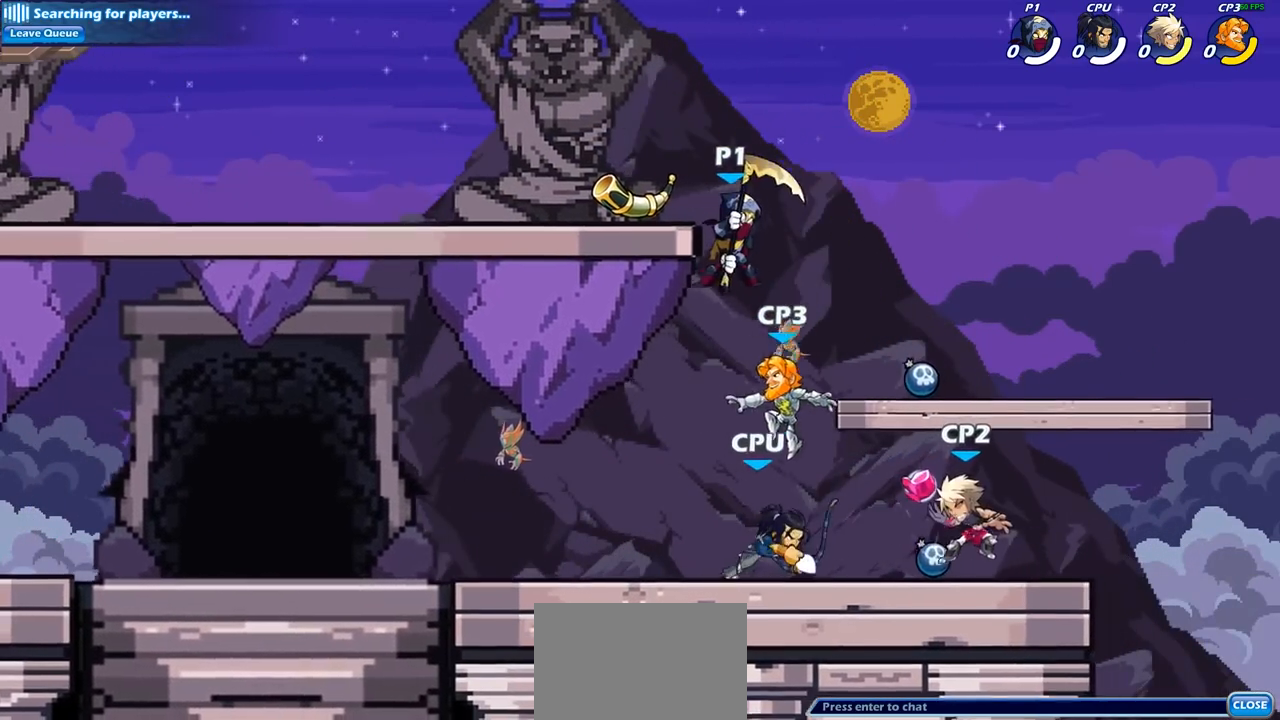
{"buttons": [], "left_stick": "right", "right_stick": "center", "events": [[33, "left_stick", "down"], [83, "SQUARE", "down"], [200, "SQUARE", "up"], [267, "left_stick", "right"]]}